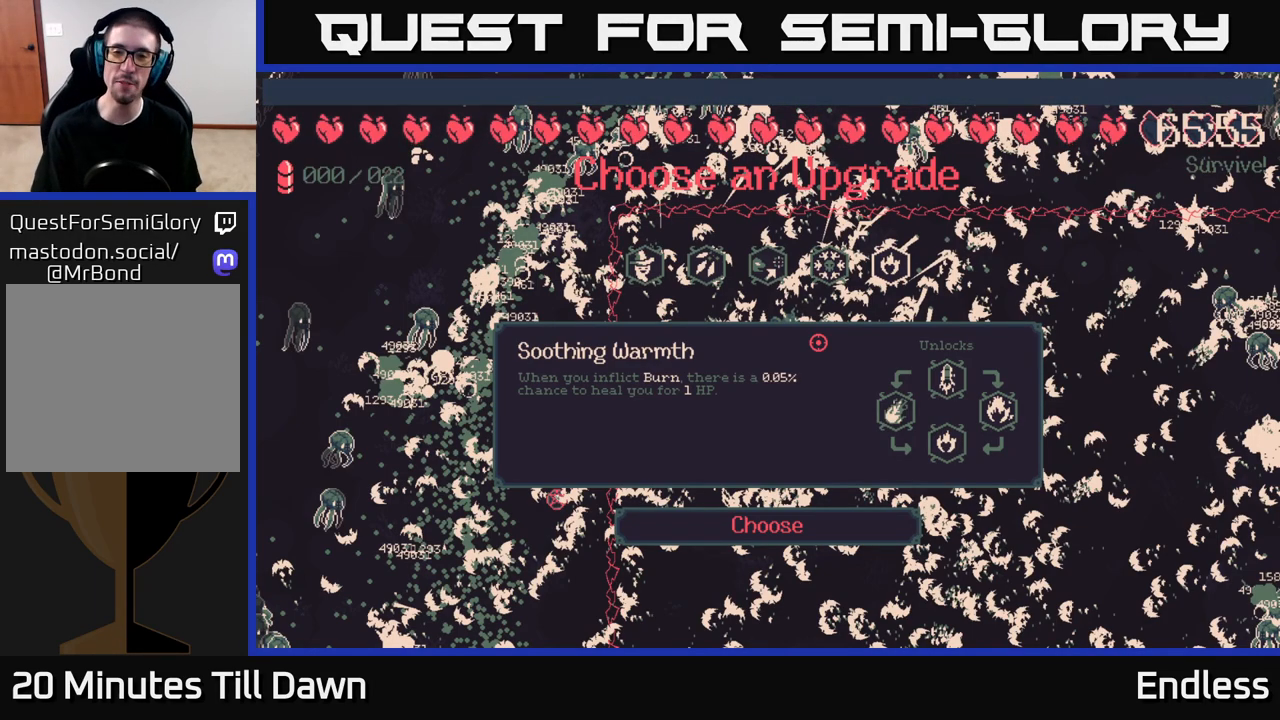
Gameplay with a controller (Xbox layout); each line is a JSON object with the inputs held at the frame after it. "events" lists button and stick changes between this image and that frame as [ms after this image, input, new state], when the widget could be followed in between.
{"buttons": [], "left_stick": "center", "right_stick": "center", "events": [[267, "DPAD_LEFT", "down"], [417, "DPAD_LEFT", "up"]]}
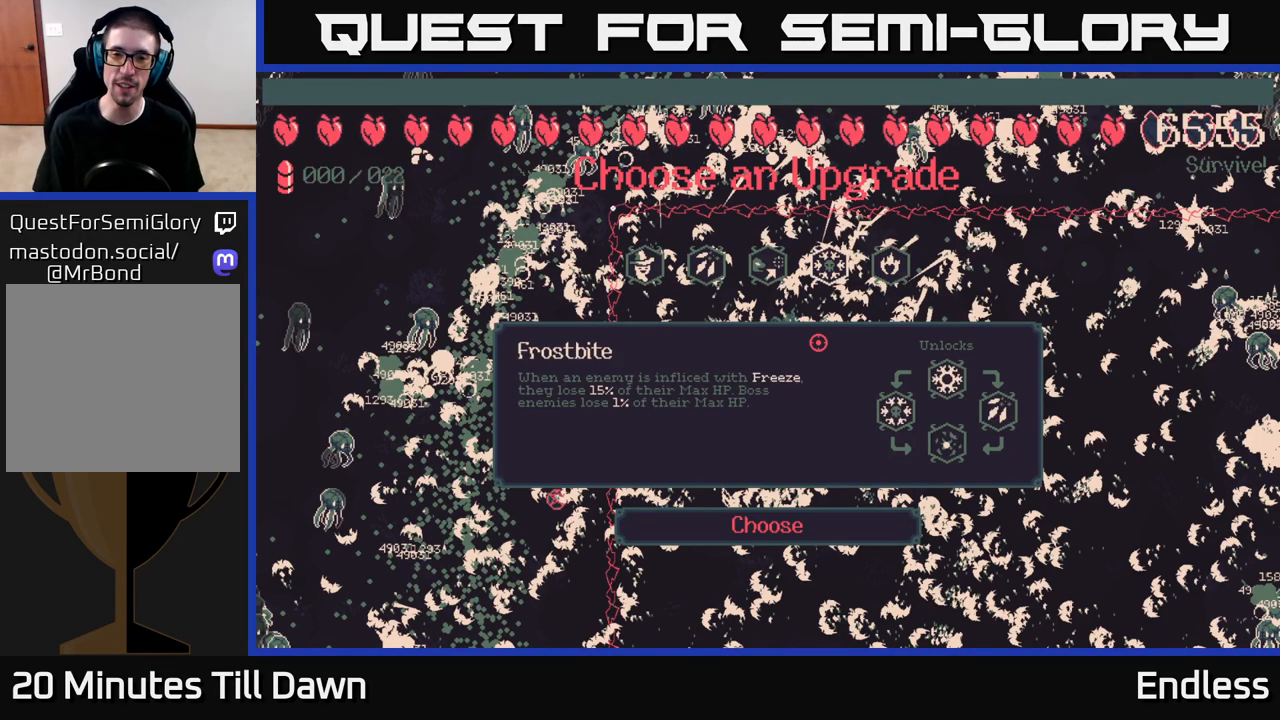
{"buttons": [], "left_stick": "center", "right_stick": "center", "events": [[183, "DPAD_LEFT", "down"], [300, "DPAD_LEFT", "up"]]}
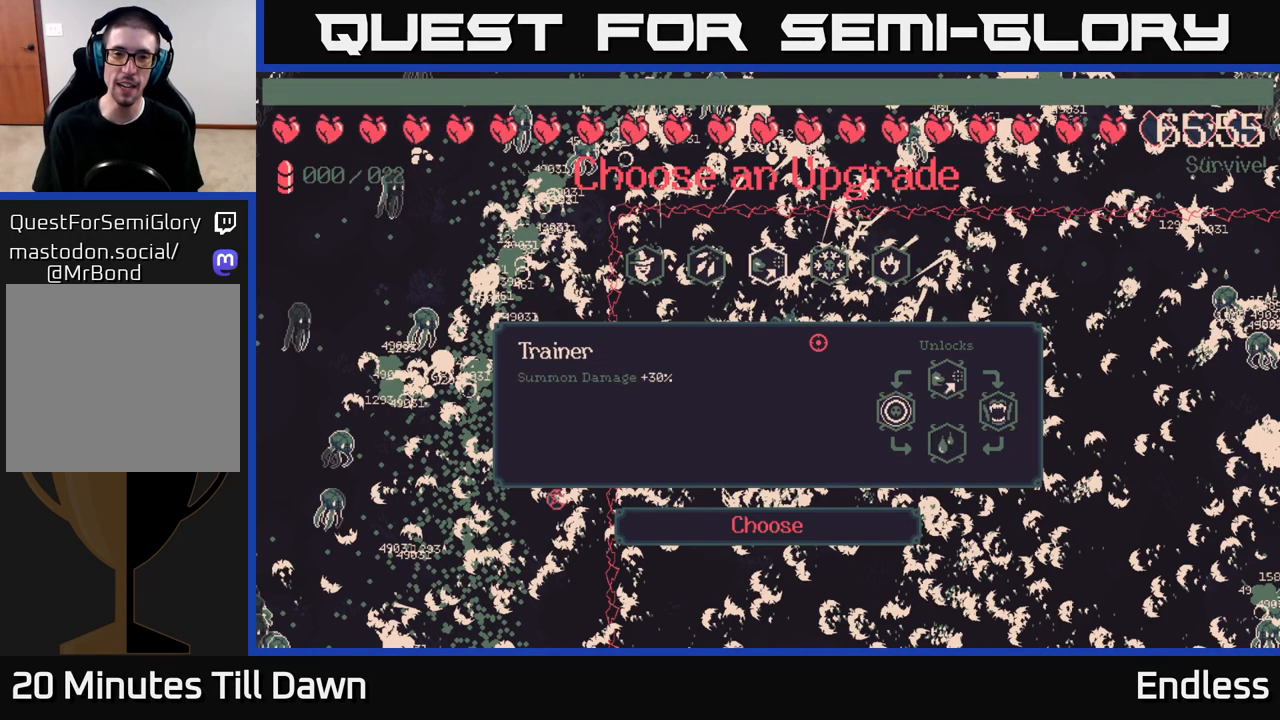
{"buttons": ["DPAD_LEFT"], "left_stick": "center", "right_stick": "center", "events": [[500, "DPAD_LEFT", "down"]]}
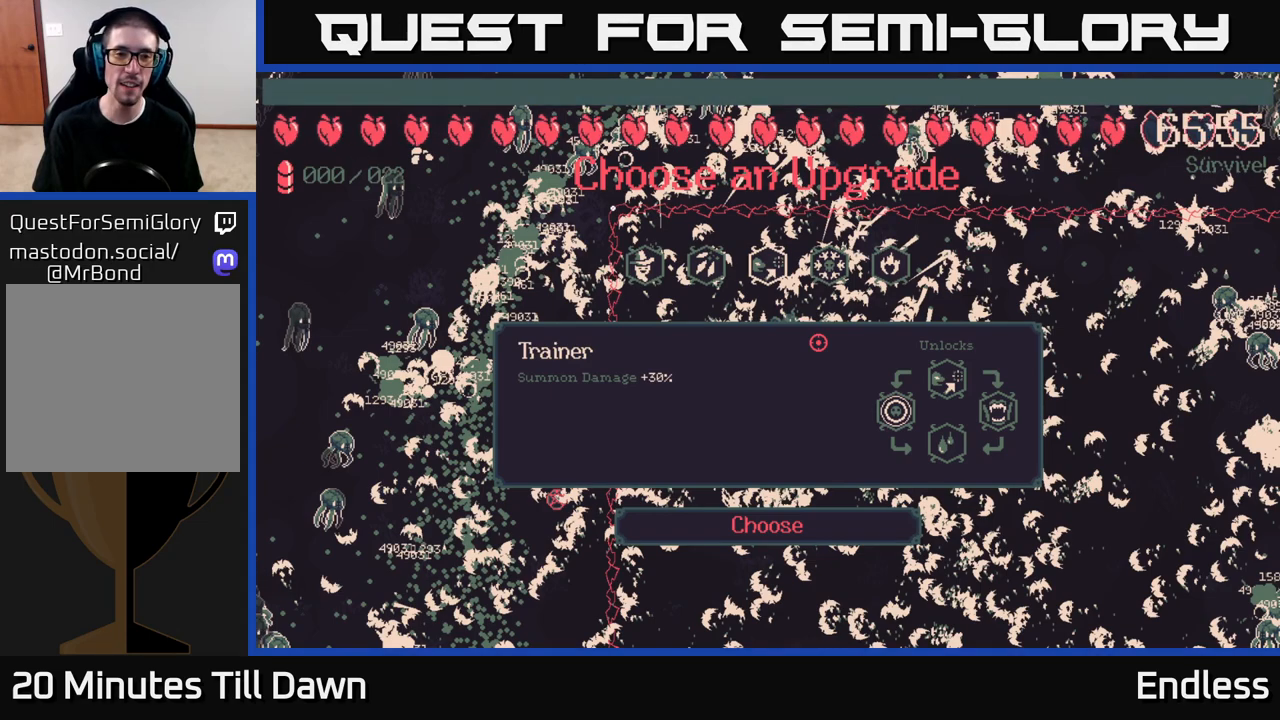
{"buttons": [], "left_stick": "center", "right_stick": "center", "events": [[117, "DPAD_LEFT", "up"], [233, "DPAD_LEFT", "down"], [367, "DPAD_LEFT", "up"]]}
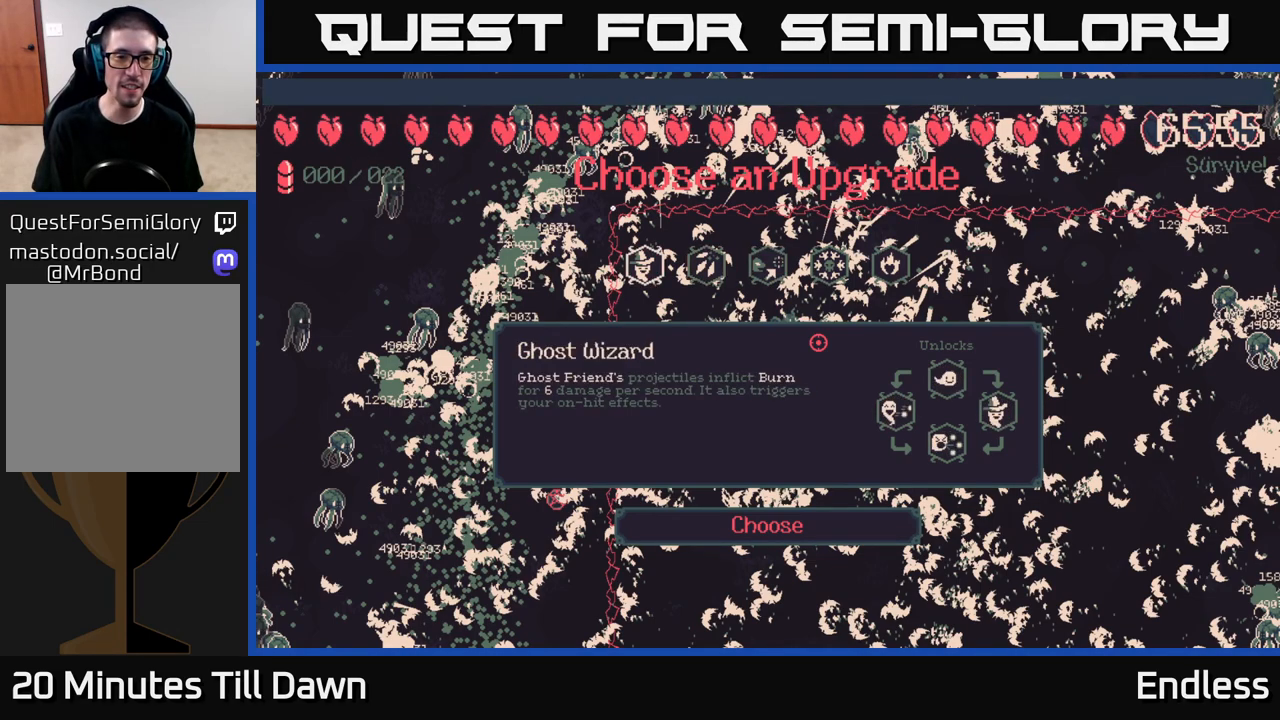
{"buttons": [], "left_stick": "center", "right_stick": "center", "events": []}
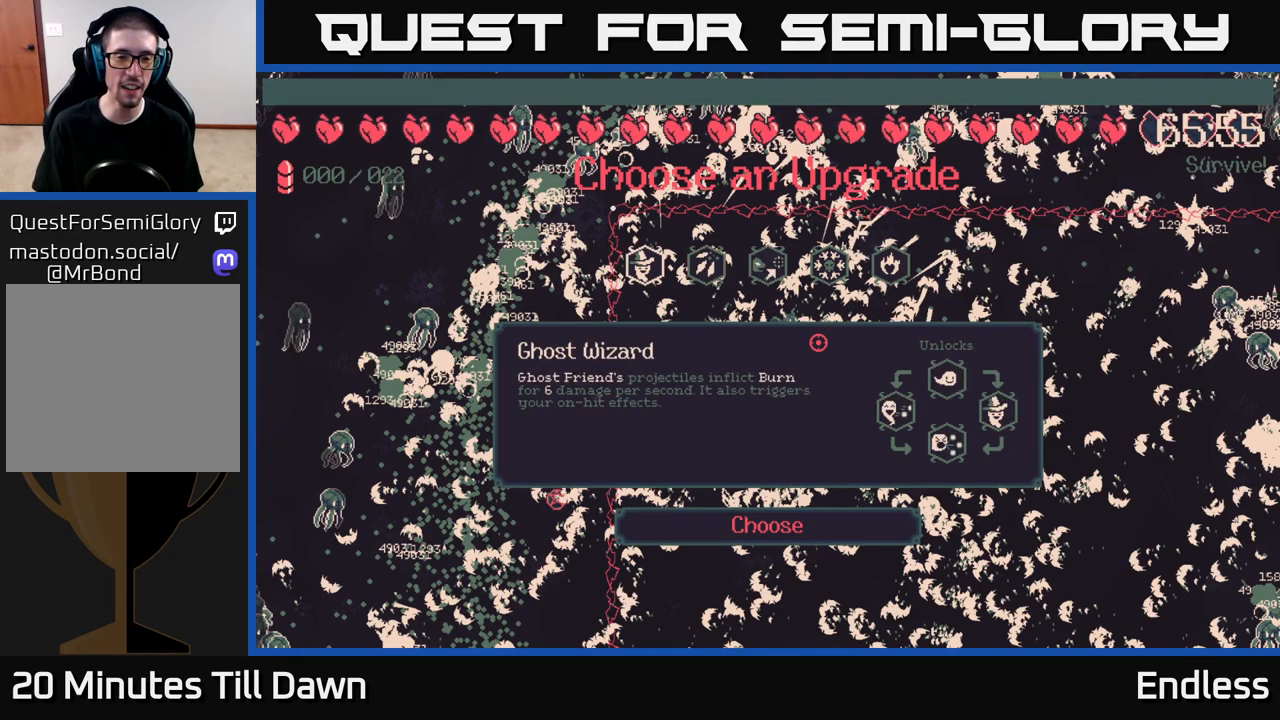
{"buttons": [], "left_stick": "center", "right_stick": "center", "events": []}
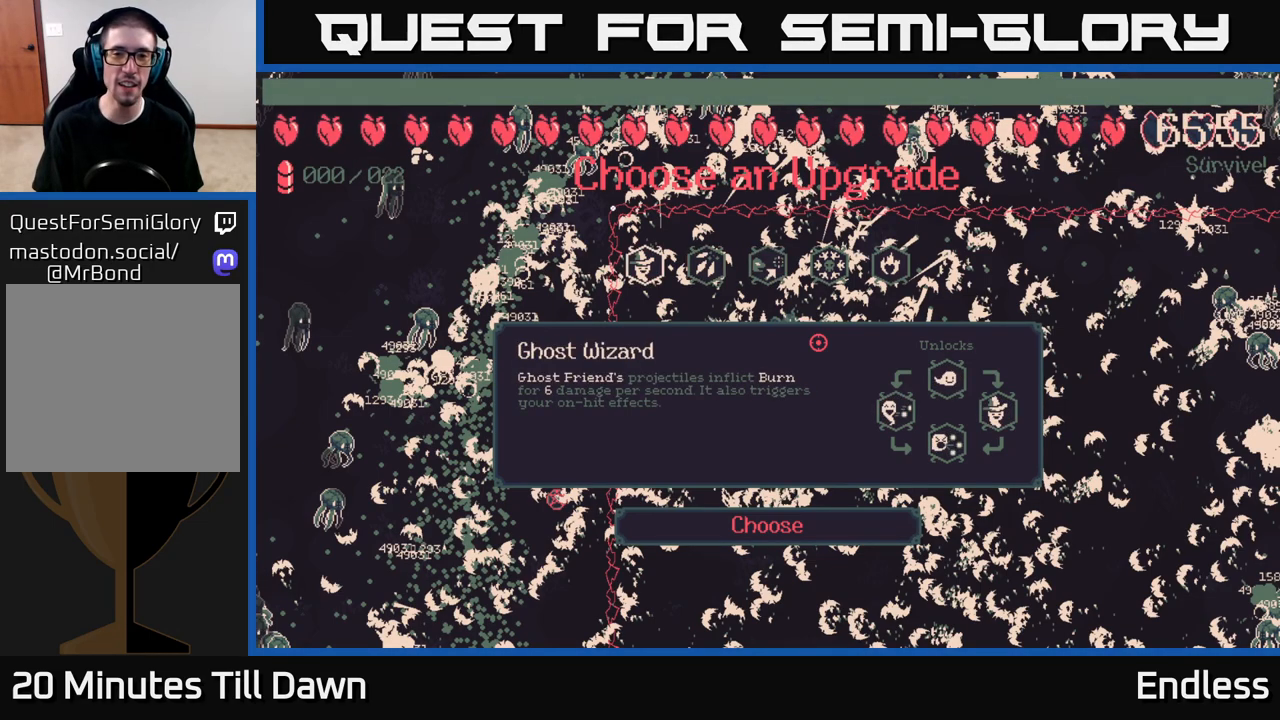
{"buttons": ["DPAD_RIGHT"], "left_stick": "center", "right_stick": "center", "events": [[217, "DPAD_RIGHT", "down"], [317, "DPAD_RIGHT", "up"], [450, "DPAD_RIGHT", "down"]]}
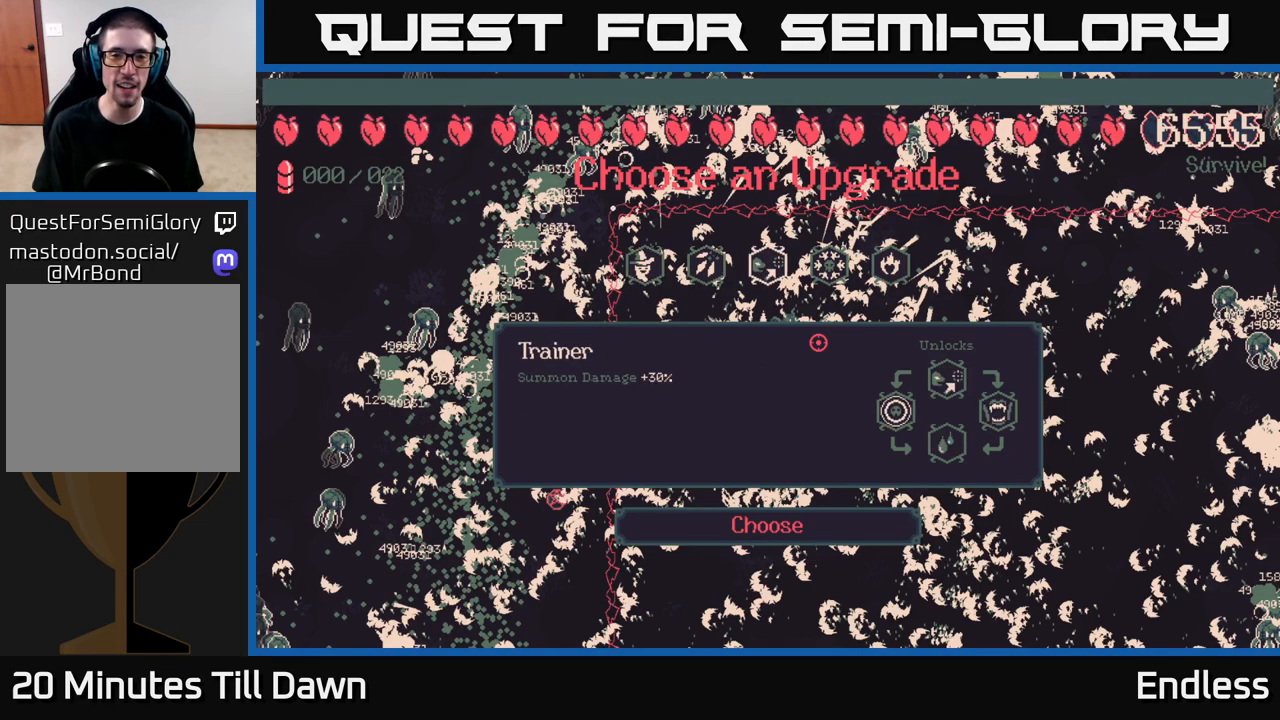
{"buttons": ["DPAD_LEFT"], "left_stick": "center", "right_stick": "center", "events": [[17, "DPAD_RIGHT", "up"], [167, "DPAD_RIGHT", "down"], [283, "DPAD_RIGHT", "up"], [483, "DPAD_LEFT", "down"]]}
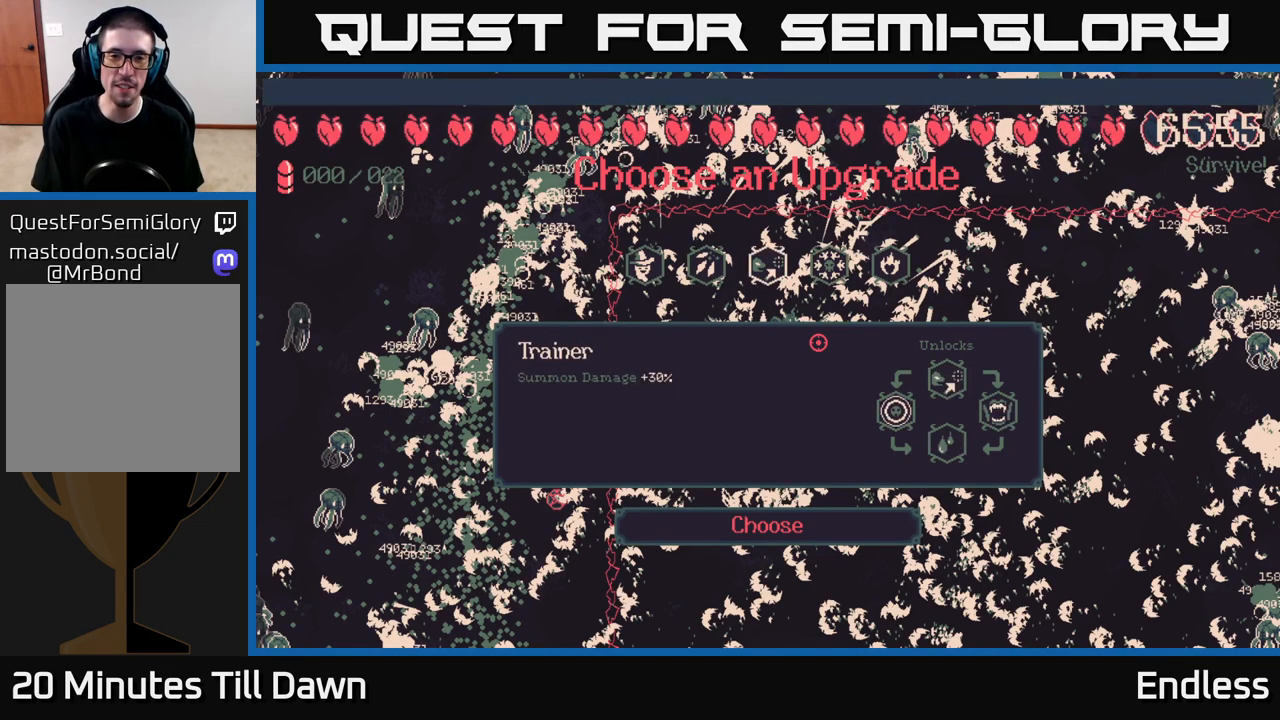
{"buttons": [], "left_stick": "center", "right_stick": "center", "events": [[117, "DPAD_LEFT", "up"]]}
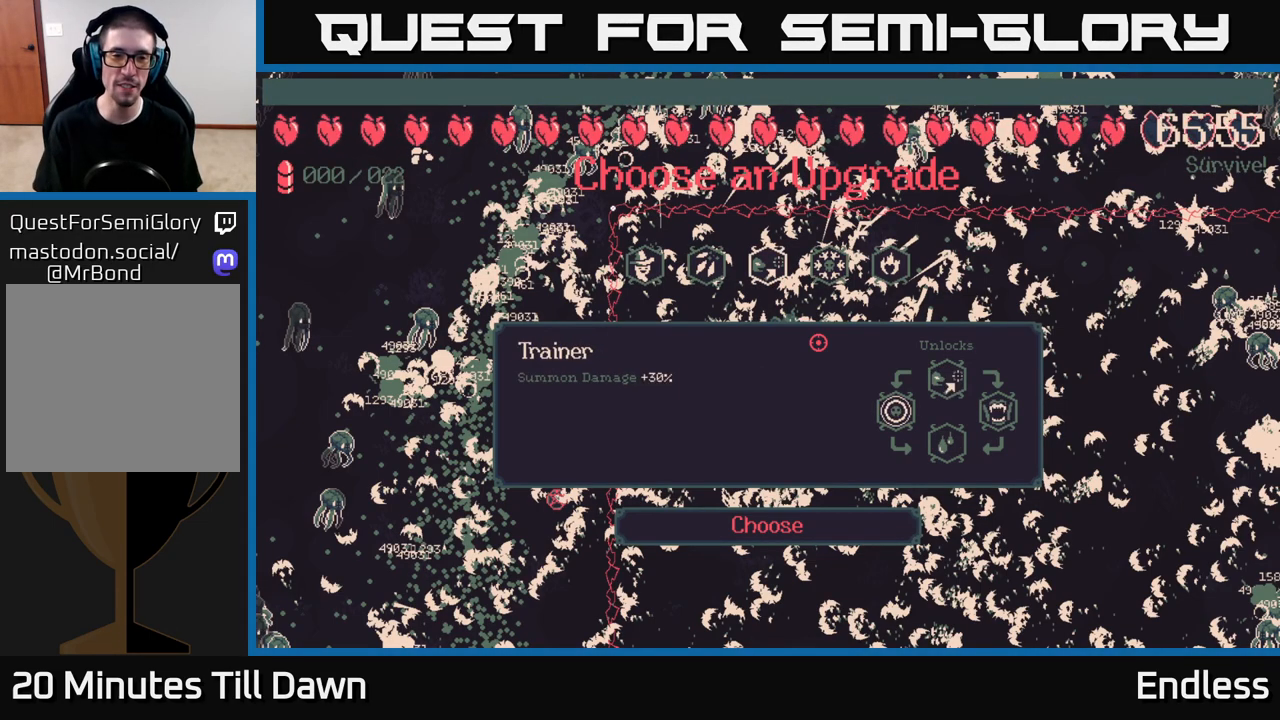
{"buttons": [], "left_stick": "center", "right_stick": "center", "events": []}
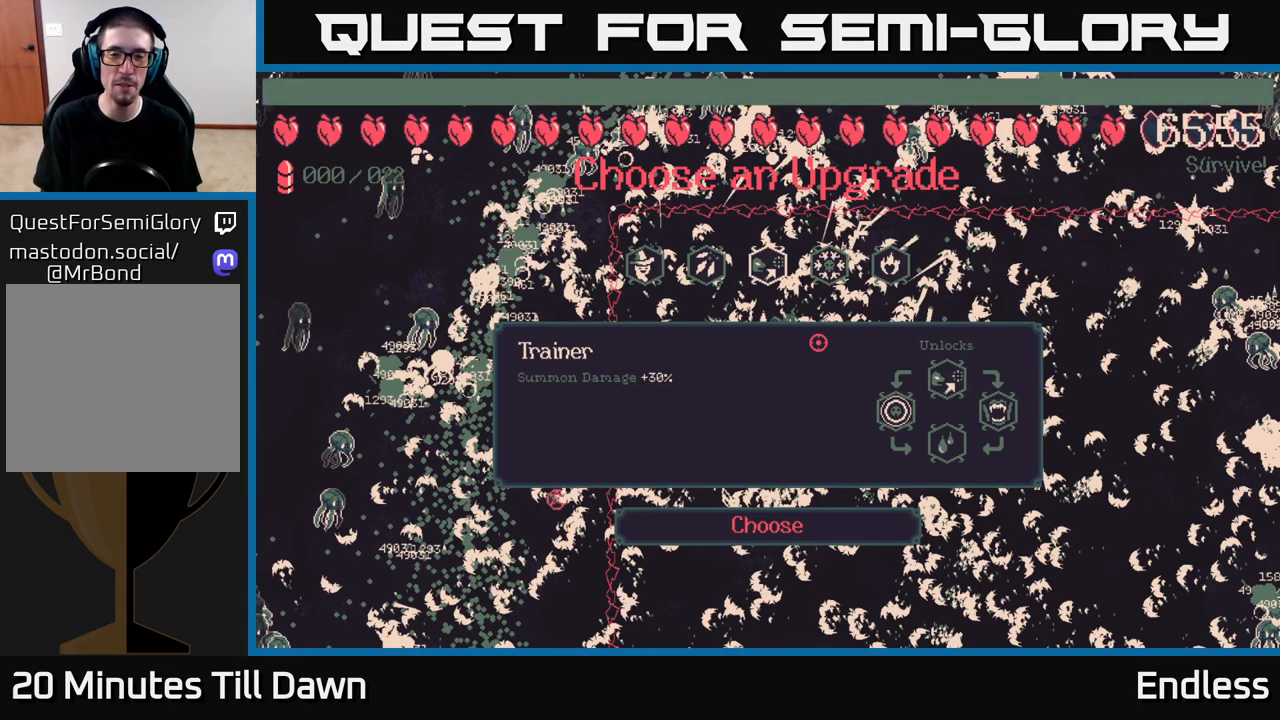
{"buttons": [], "left_stick": "center", "right_stick": "center", "events": [[150, "A", "down"], [200, "A", "up"]]}
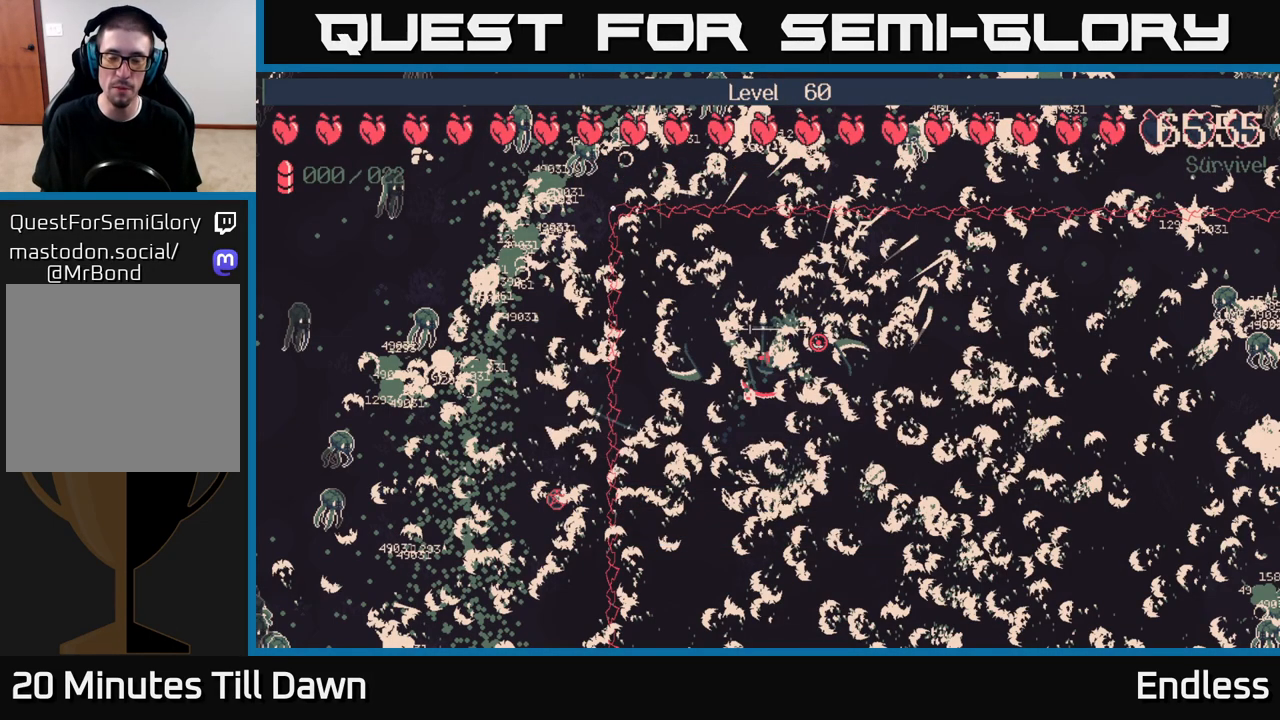
{"buttons": [], "left_stick": "up", "right_stick": "center", "events": [[117, "left_stick", "up"]]}
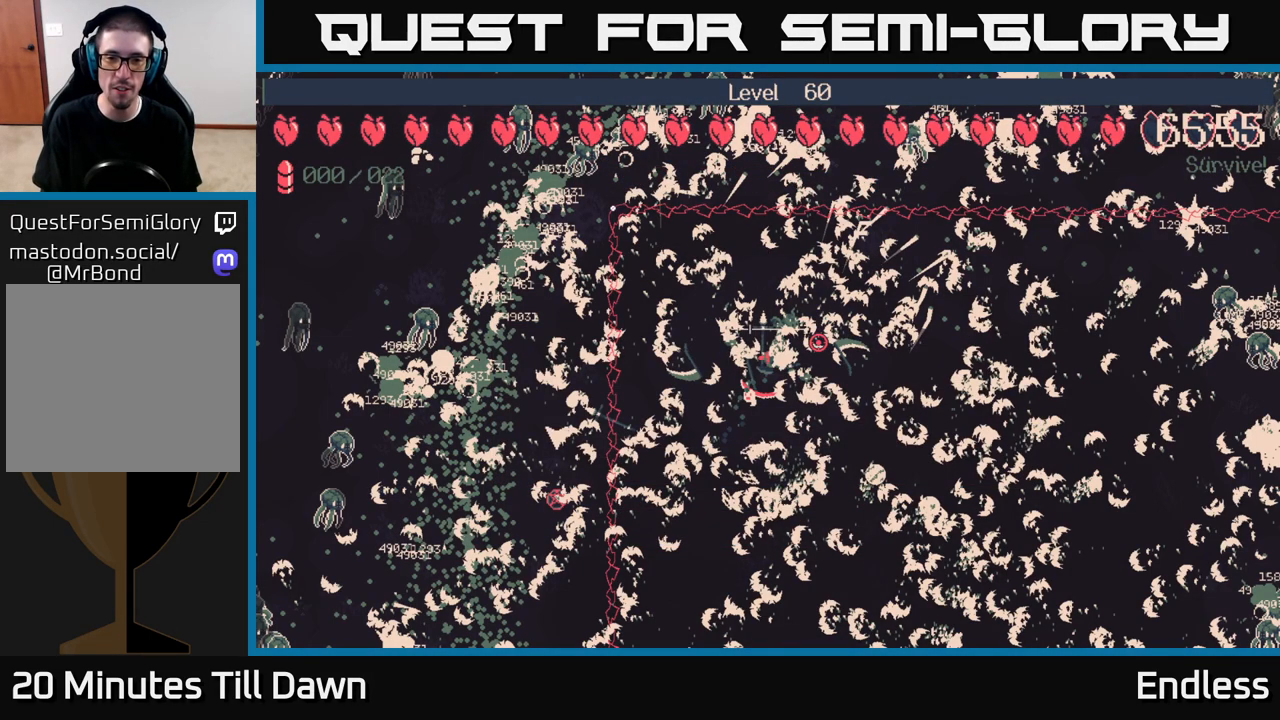
{"buttons": [], "left_stick": "up-left", "right_stick": "center", "events": [[50, "left_stick", "up-left"]]}
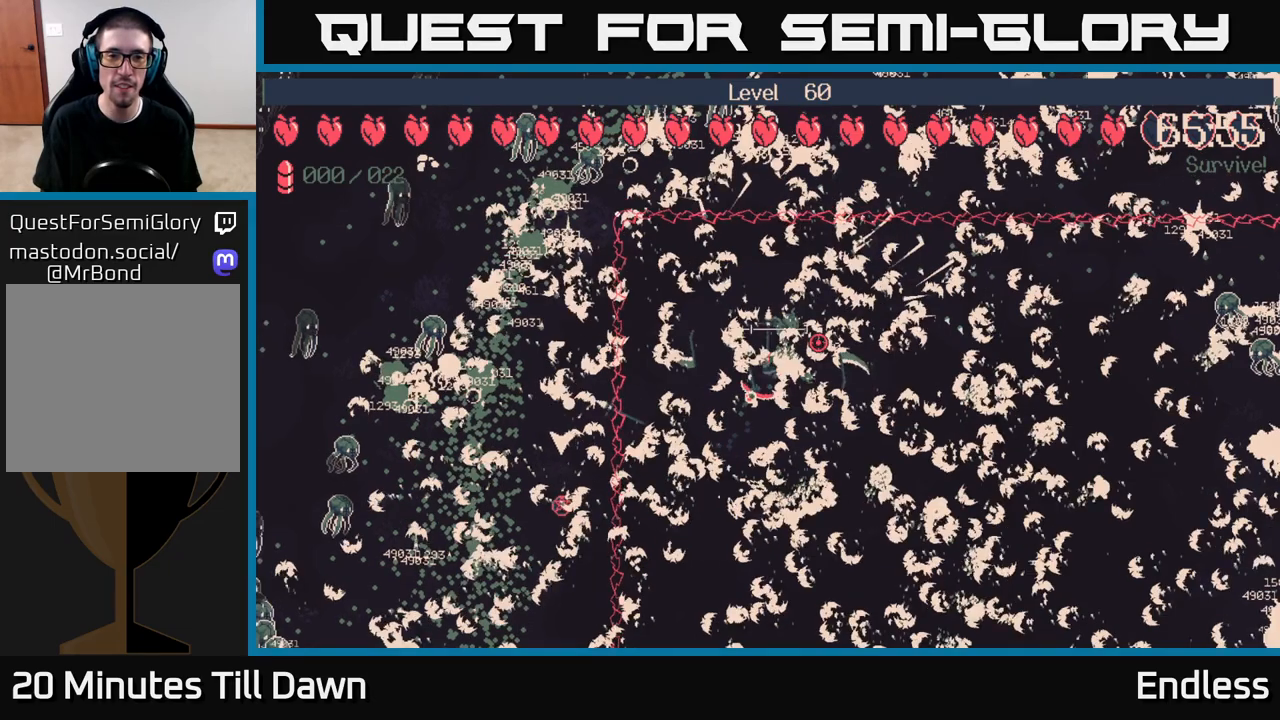
{"buttons": [], "left_stick": "down", "right_stick": "center", "events": [[183, "L2", "down"], [200, "left_stick", "down"], [350, "L2", "up"]]}
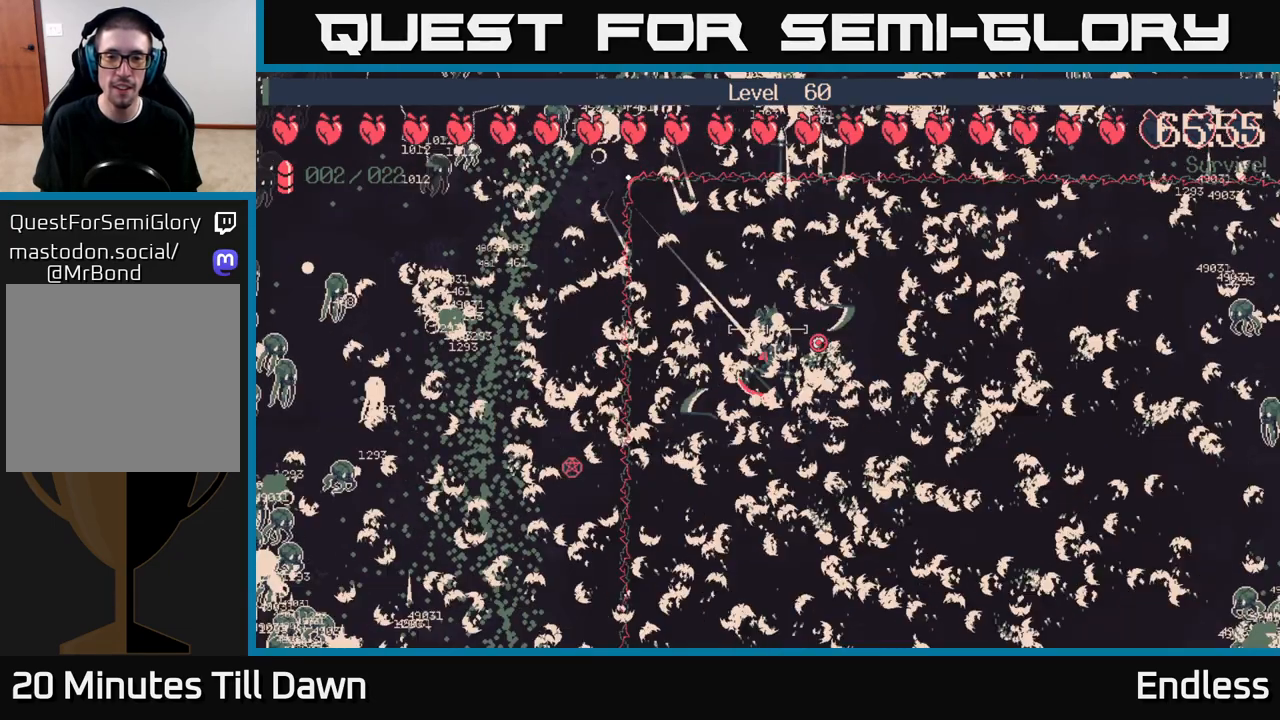
{"buttons": [], "left_stick": "down", "right_stick": "center", "events": []}
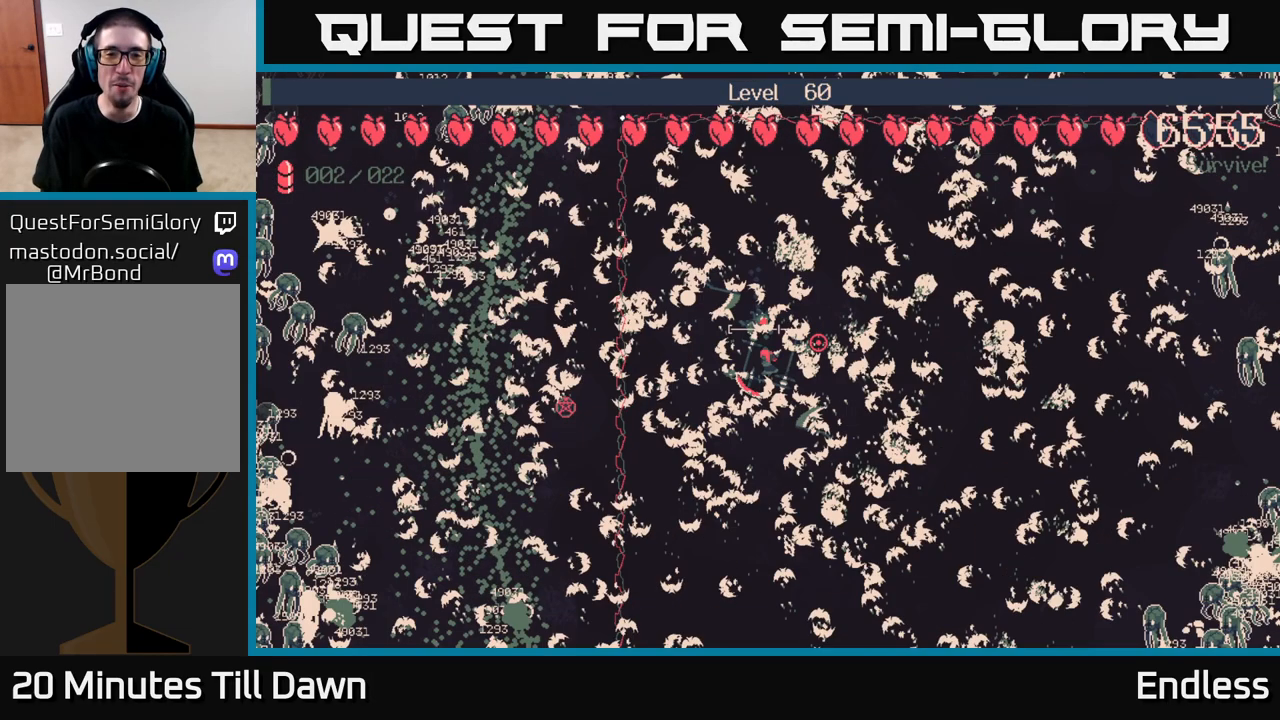
{"buttons": [], "left_stick": "down", "right_stick": "center", "events": []}
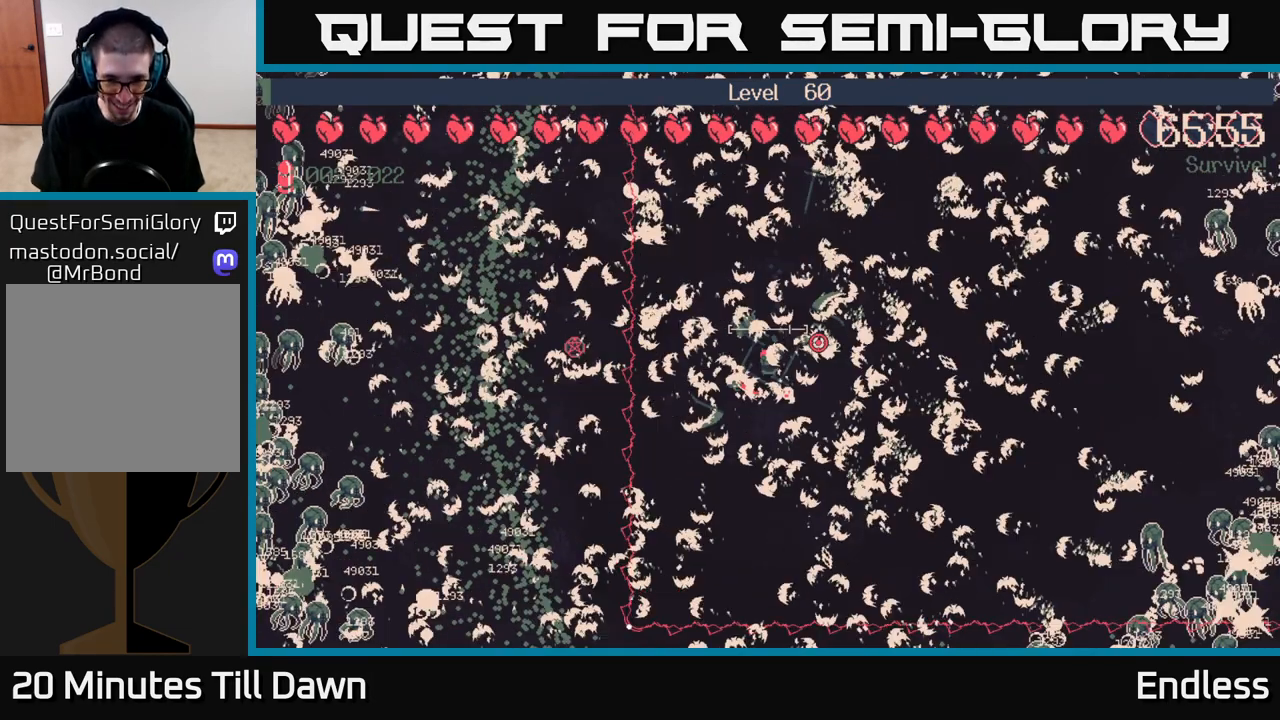
{"buttons": [], "left_stick": "right", "right_stick": "center", "events": [[283, "left_stick", "down-right"], [433, "left_stick", "right"]]}
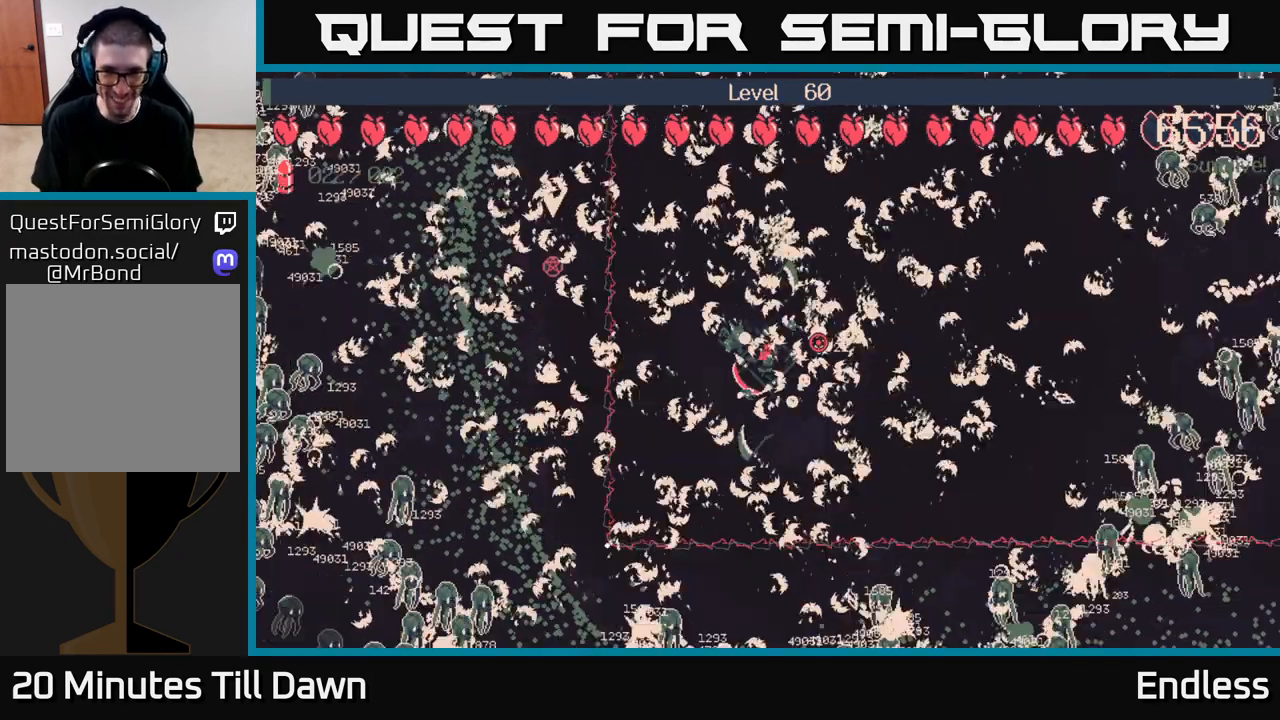
{"buttons": [], "left_stick": "right", "right_stick": "center", "events": []}
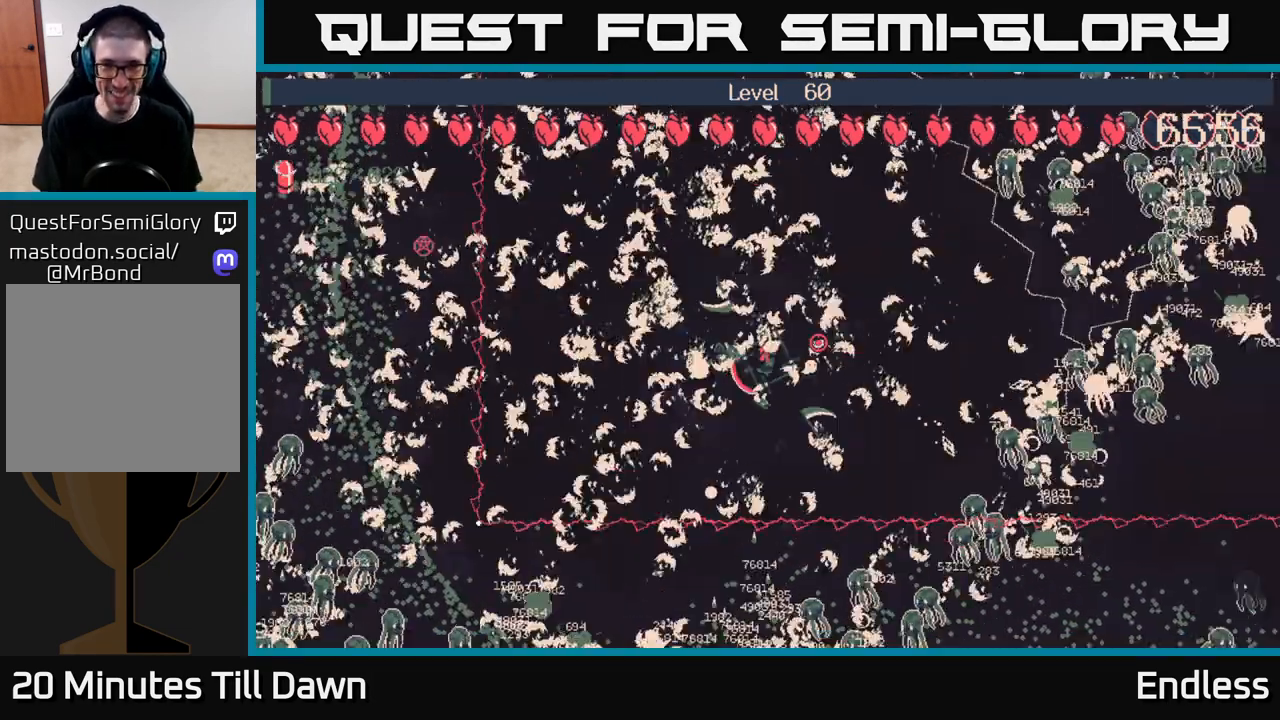
{"buttons": [], "left_stick": "up-right", "right_stick": "center", "events": [[183, "left_stick", "up-right"]]}
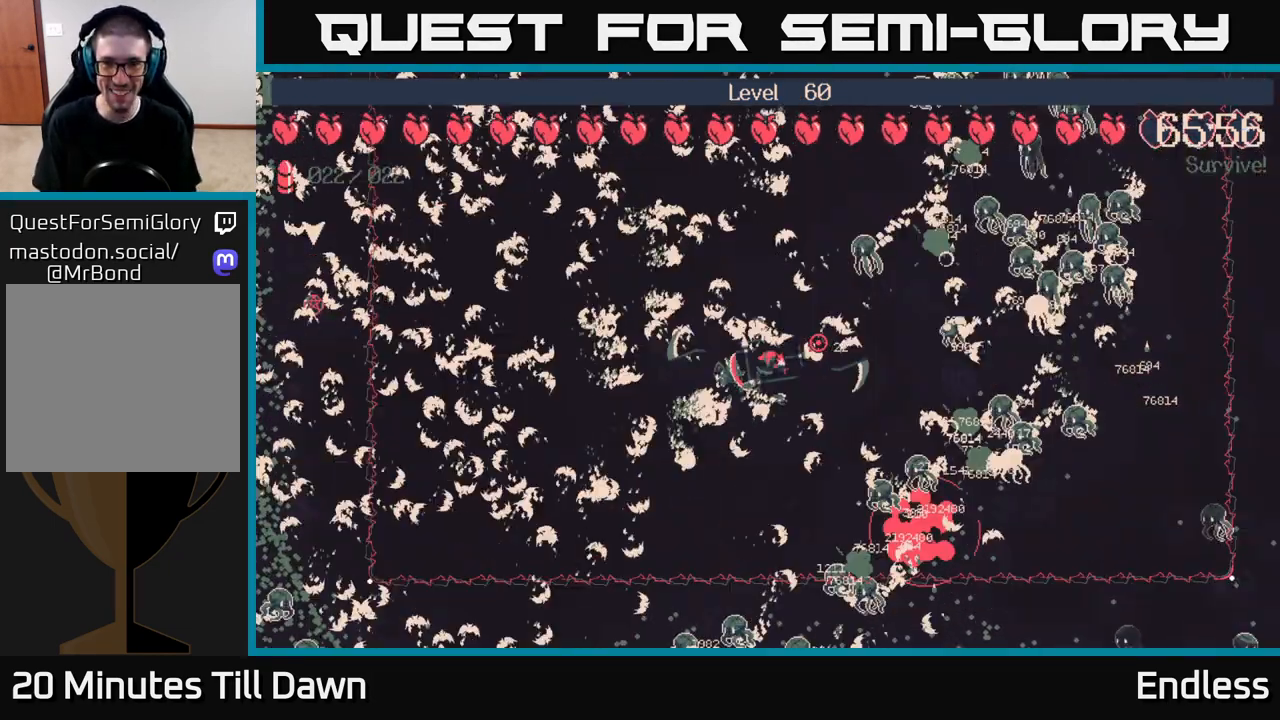
{"buttons": [], "left_stick": "center", "right_stick": "center", "events": [[67, "left_stick", "right"], [267, "L2", "down"], [300, "left_stick", "up-right"], [417, "L2", "up"], [467, "left_stick", "center"]]}